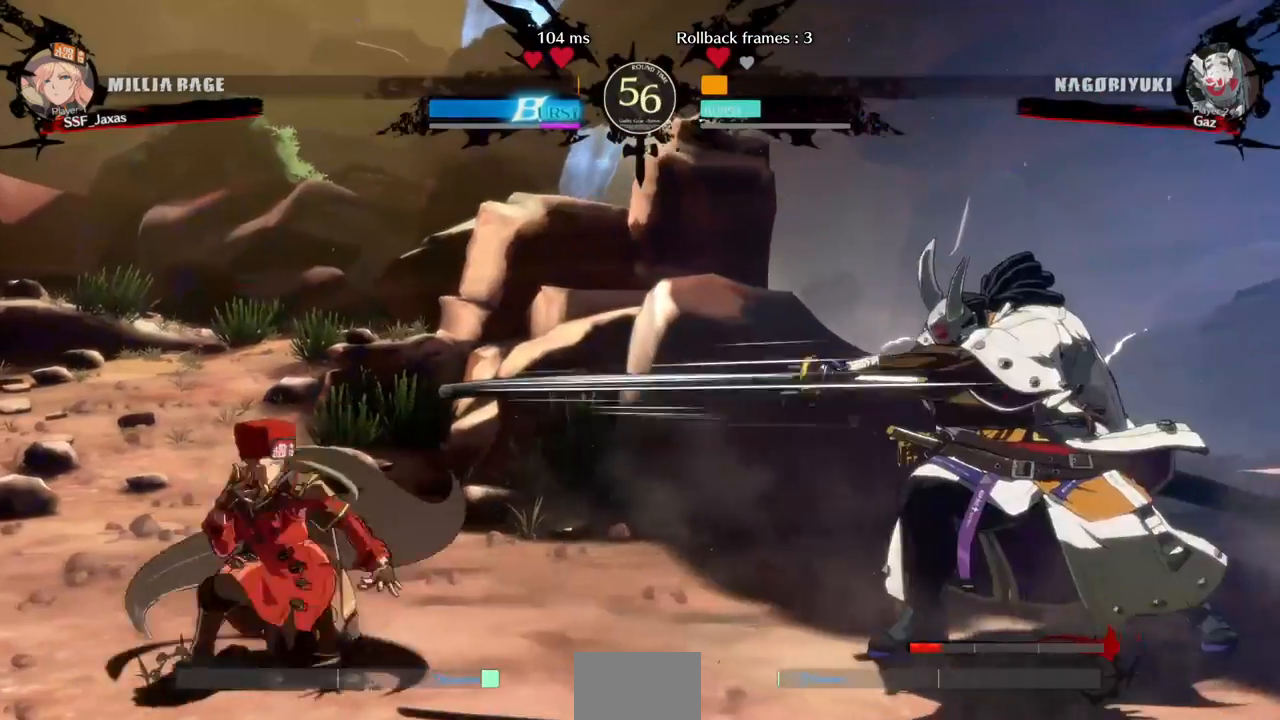
Gameplay with a controller (PlayStation layout); each line is a JSON object with the inputs held at the frame after it (dt_ms = milliseconds from this image to that frame). "events" lists button and stick changes between this image and that frame as [ms after this image, input, new state], when the widget could be followed in between. Not read: L3 R3.
{"dt_ms": 1000, "buttons": ["TRIANGLE", "DPAD_LEFT"]}
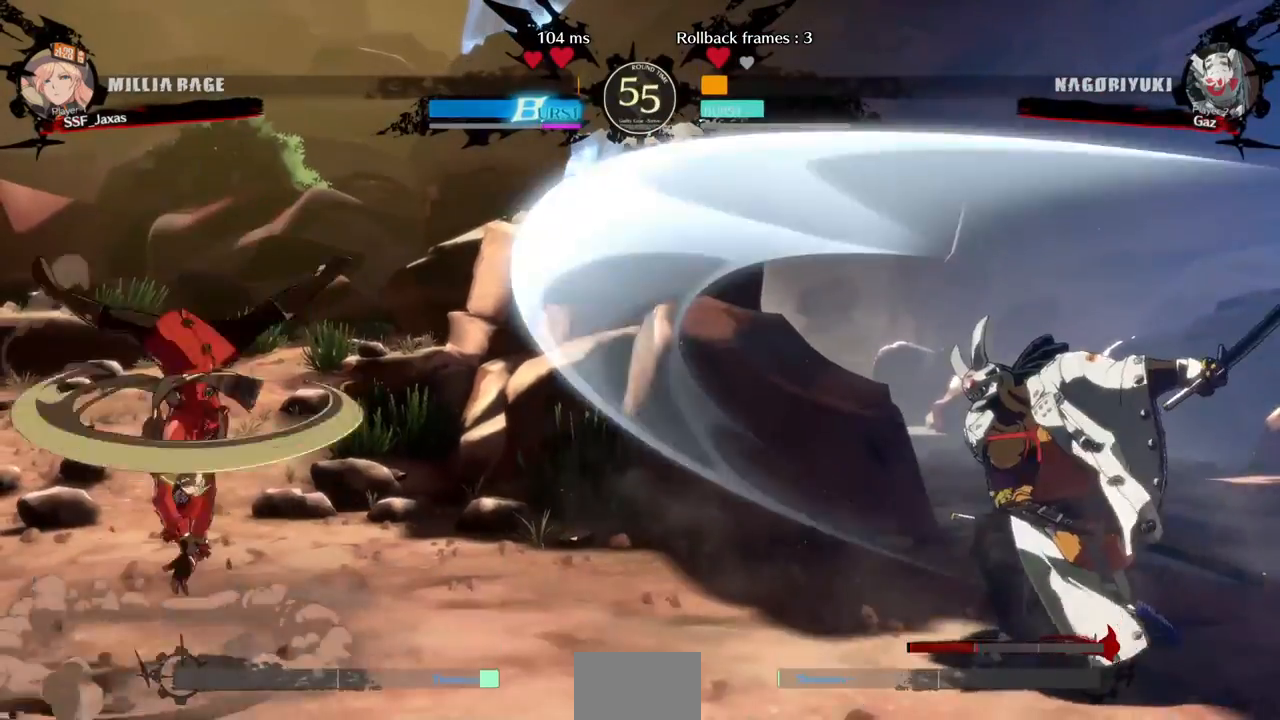
{"dt_ms": 520, "buttons": [], "events": [[40, "TRIANGLE", "up"], [480, "DPAD_LEFT", "up"]]}
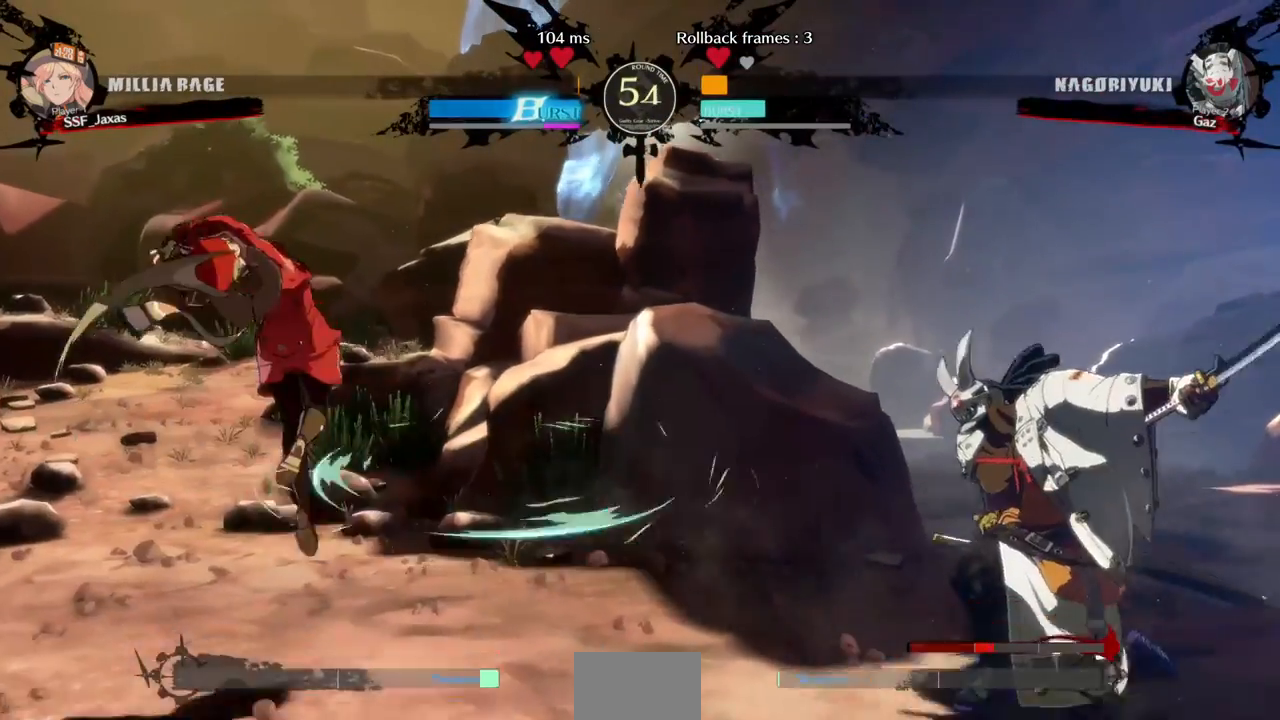
{"dt_ms": 480, "buttons": ["DPAD_RIGHT"], "events": [[80, "DPAD_LEFT", "down"], [160, "DPAD_LEFT", "up"], [240, "DPAD_LEFT", "down"], [400, "DPAD_LEFT", "up"], [440, "DPAD_RIGHT", "down"]]}
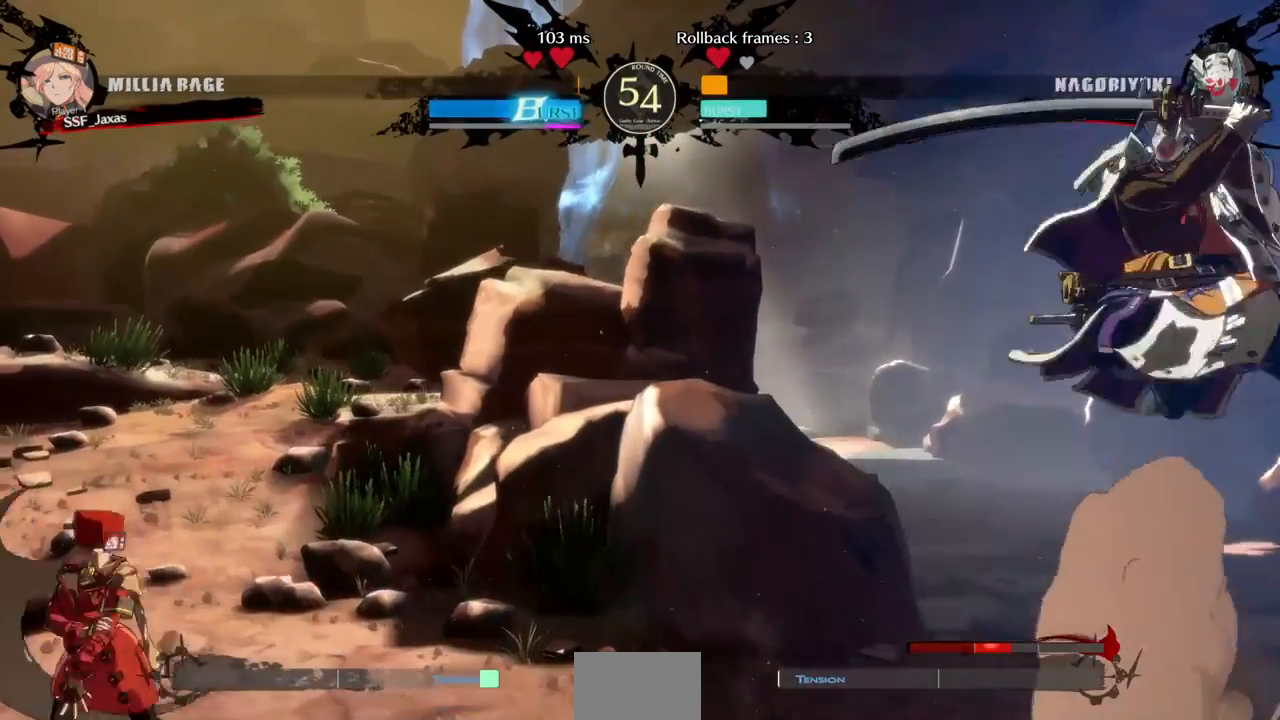
{"dt_ms": 520, "buttons": ["DPAD_DOWN", "DPAD_LEFT"], "events": [[240, "DPAD_RIGHT", "up"], [280, "DPAD_LEFT", "down"], [480, "DPAD_DOWN", "down"]]}
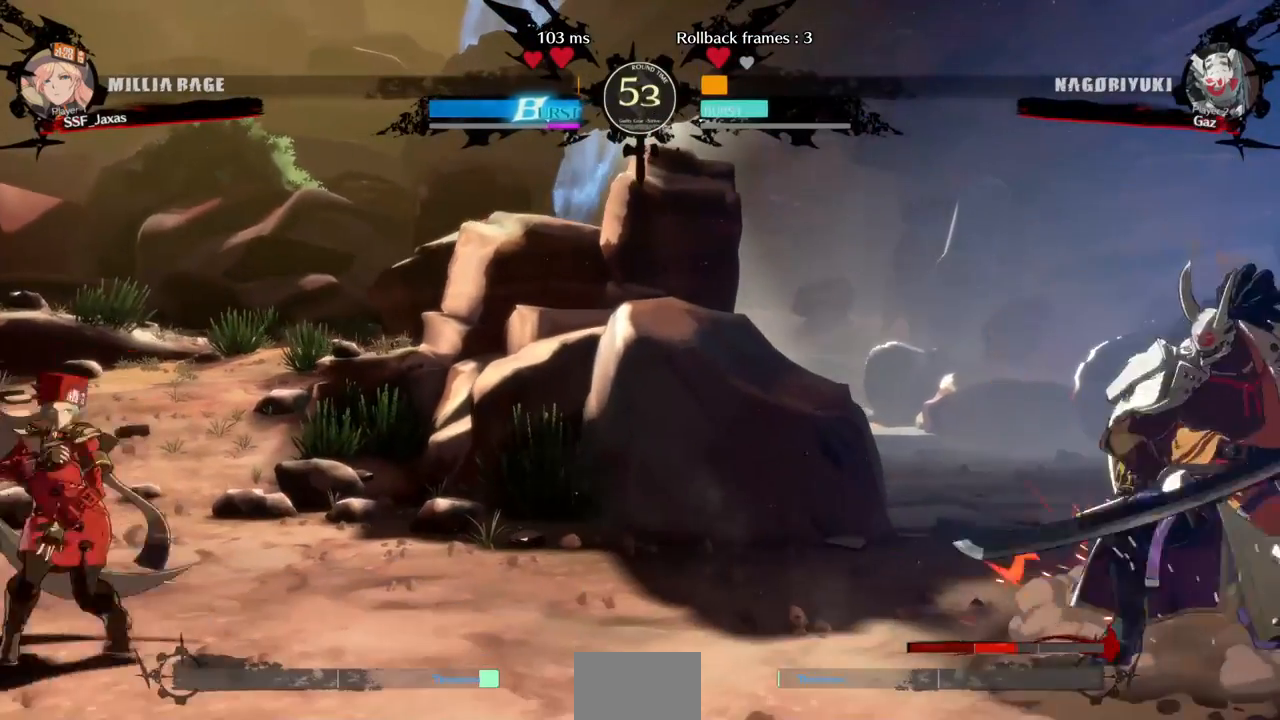
{"dt_ms": 480, "buttons": ["DPAD_LEFT"], "events": [[40, "DPAD_LEFT", "up"], [80, "DPAD_DOWN", "up"], [80, "DPAD_RIGHT", "down"], [80, "R1", "down"], [160, "DPAD_RIGHT", "up"], [160, "R1", "up"], [200, "DPAD_LEFT", "down"]]}
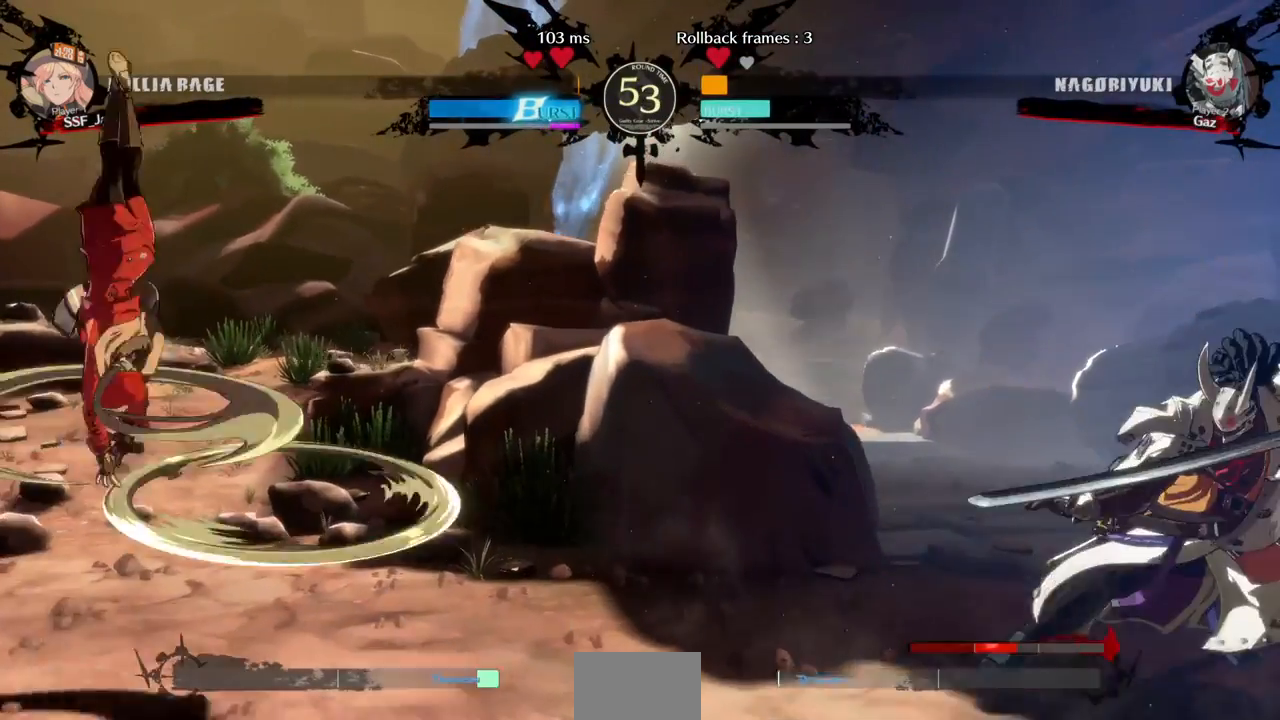
{"dt_ms": 520, "buttons": ["DPAD_LEFT"], "events": []}
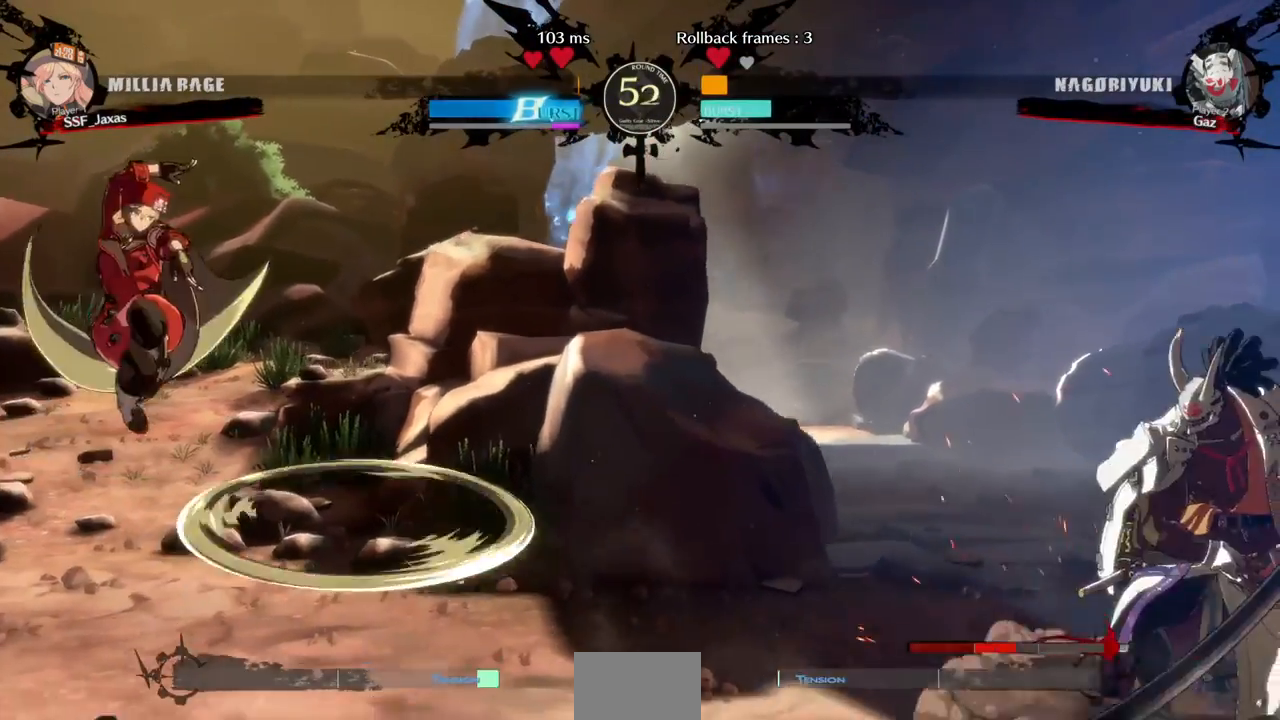
{"dt_ms": 480, "buttons": ["DPAD_RIGHT"], "events": [[440, "DPAD_LEFT", "up"], [440, "DPAD_RIGHT", "down"]]}
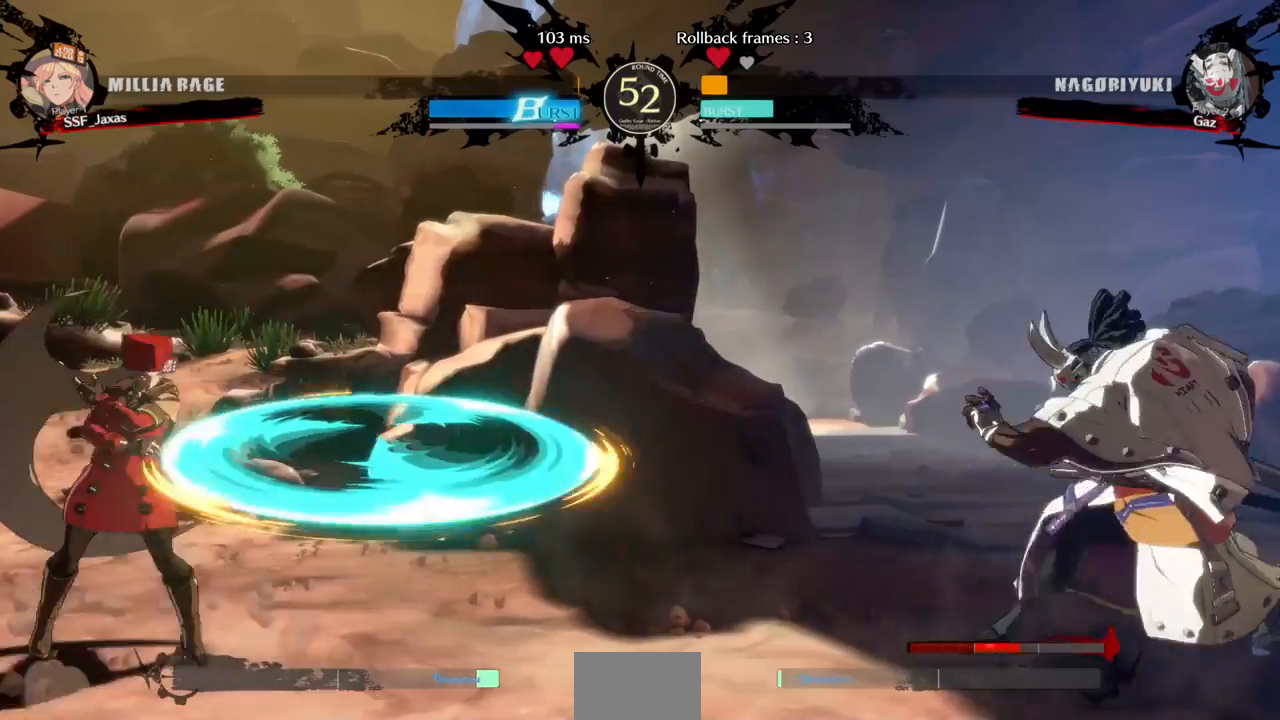
{"dt_ms": 520, "buttons": ["DPAD_LEFT"], "events": [[80, "DPAD_RIGHT", "up"], [120, "DPAD_LEFT", "down"]]}
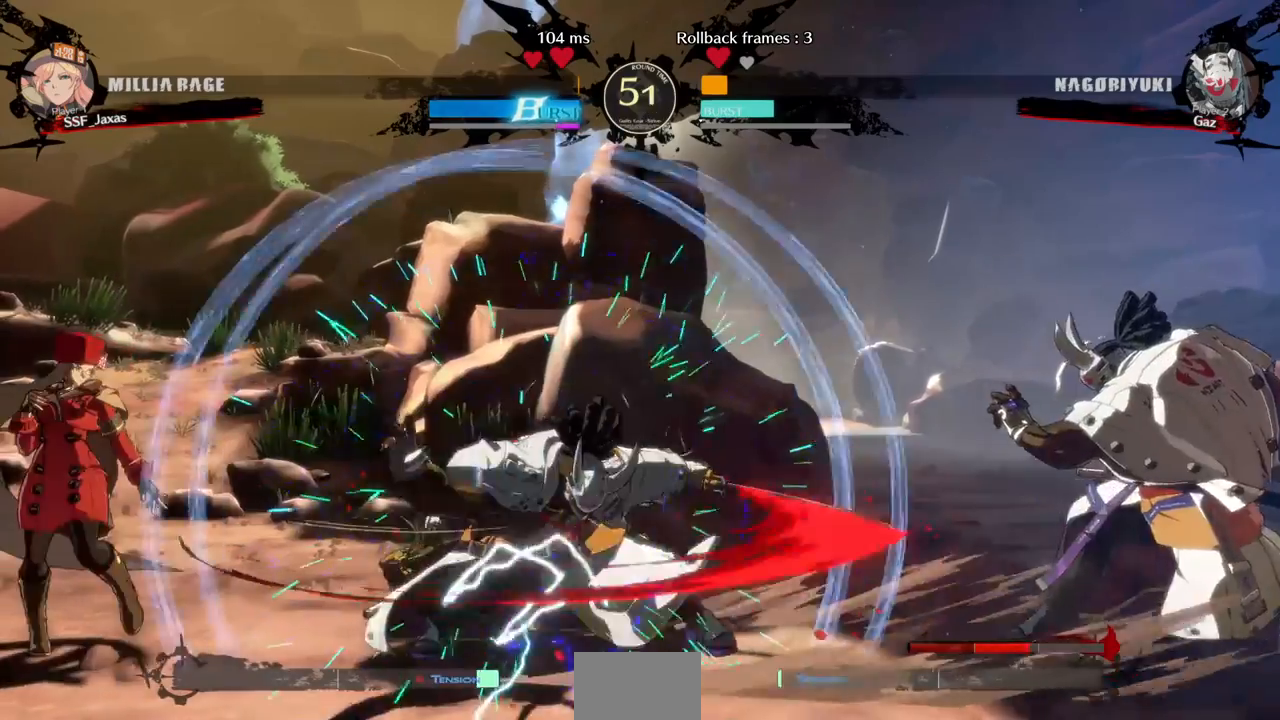
{"dt_ms": 480, "buttons": [], "events": [[280, "DPAD_LEFT", "up"], [280, "DPAD_RIGHT", "down"], [480, "DPAD_RIGHT", "up"]]}
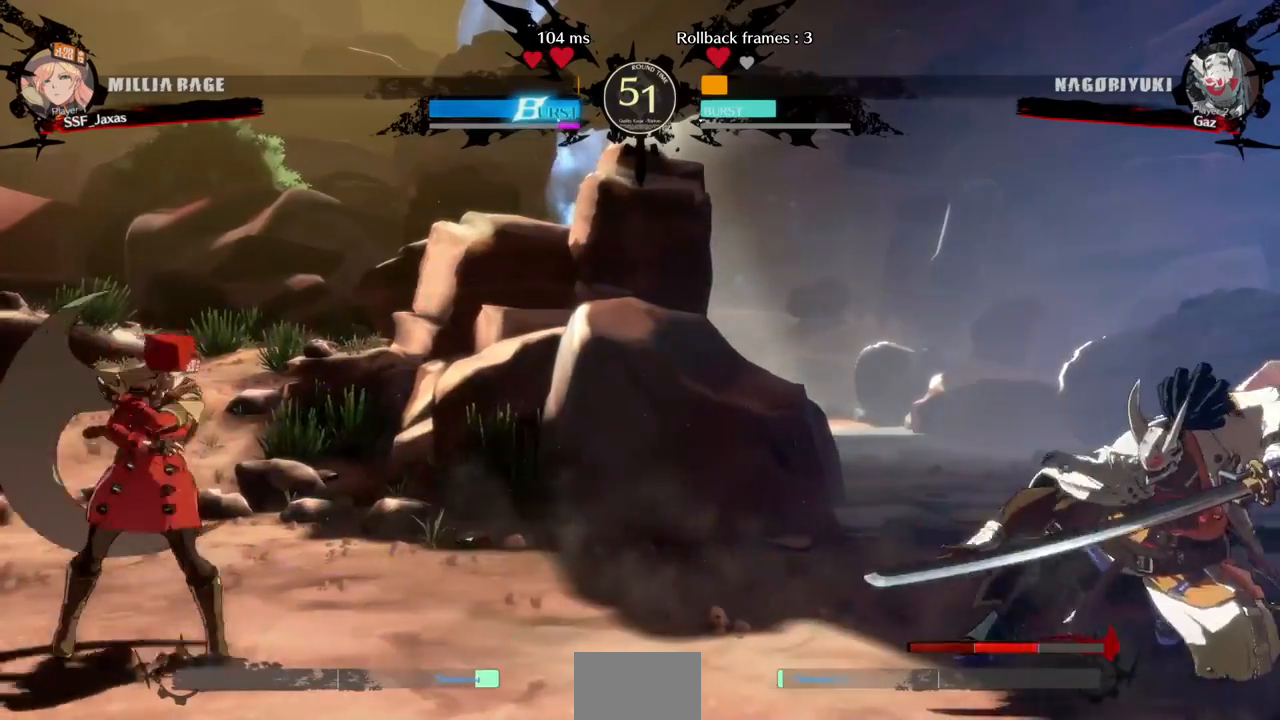
{"dt_ms": 520, "buttons": ["DPAD_RIGHT"], "events": [[40, "DPAD_LEFT", "down"], [400, "DPAD_LEFT", "up"], [400, "DPAD_RIGHT", "down"], [440, "DPAD_RIGHT", "up"], [520, "DPAD_RIGHT", "down"]]}
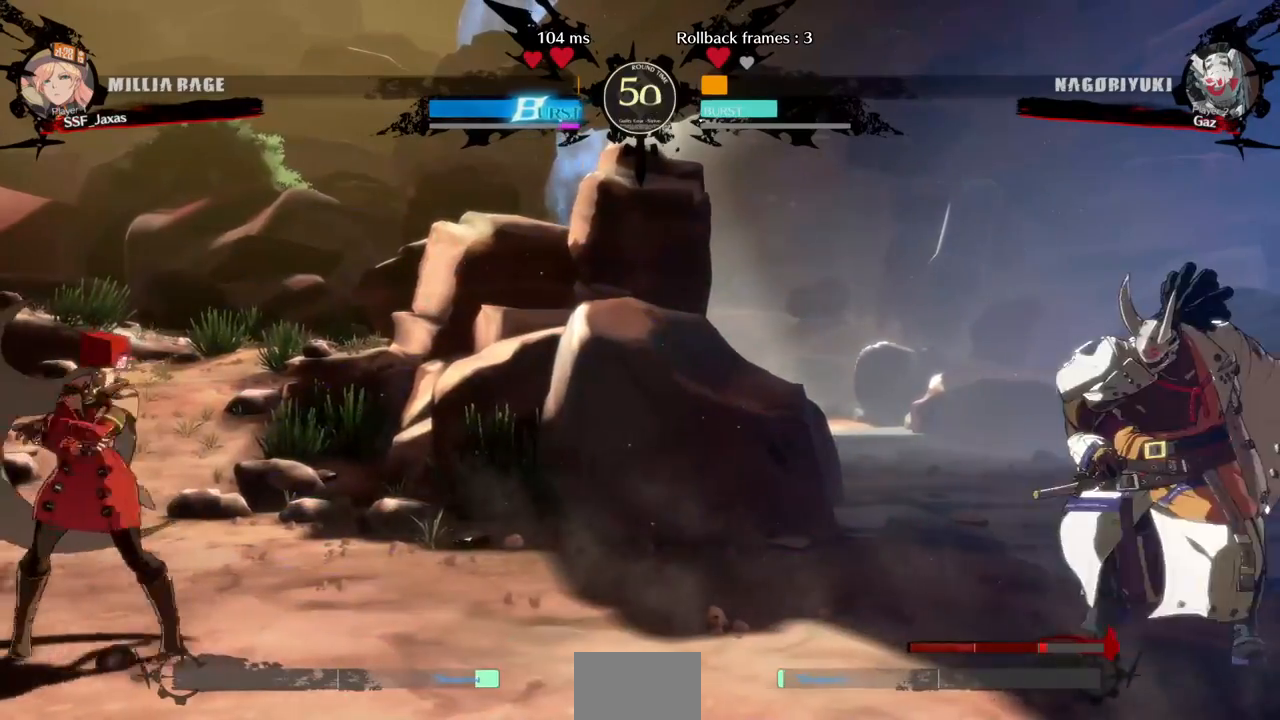
{"dt_ms": 480, "buttons": ["DPAD_LEFT"], "events": [[280, "DPAD_UP", "down"], [440, "DPAD_LEFT", "down"], [440, "DPAD_RIGHT", "up"], [440, "DPAD_UP", "up"]]}
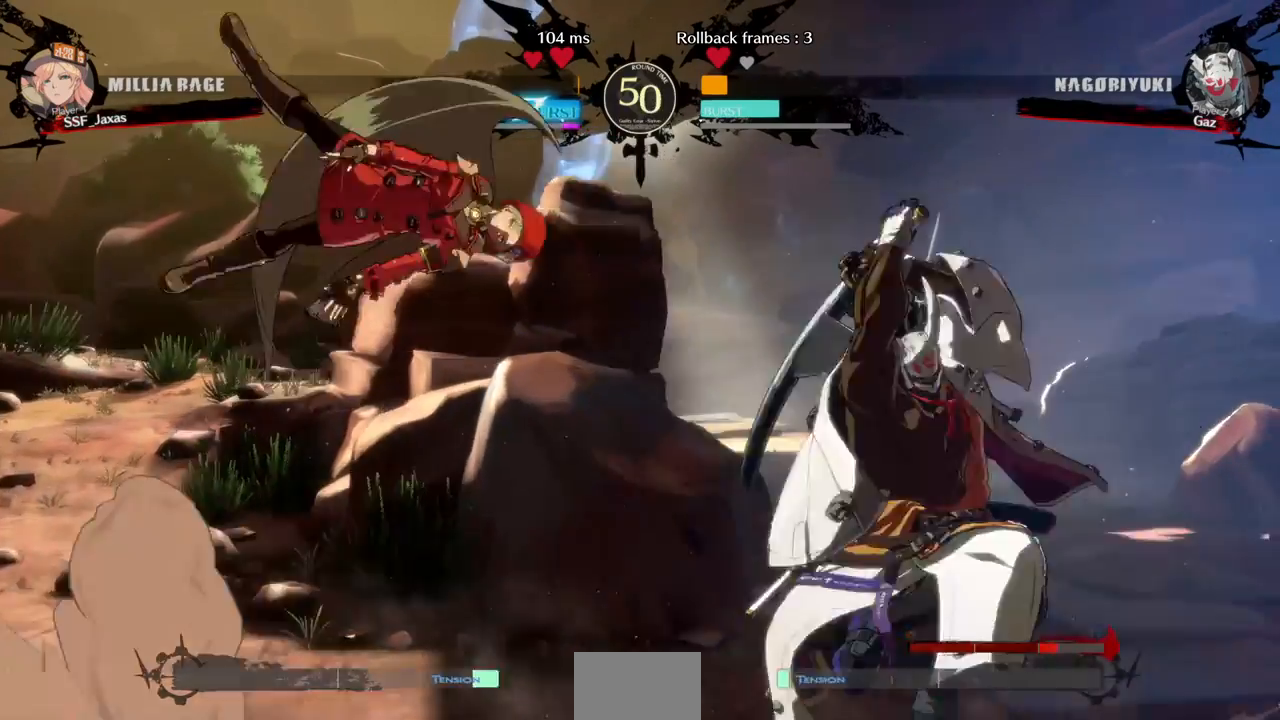
{"dt_ms": 520, "buttons": ["DPAD_LEFT"]}
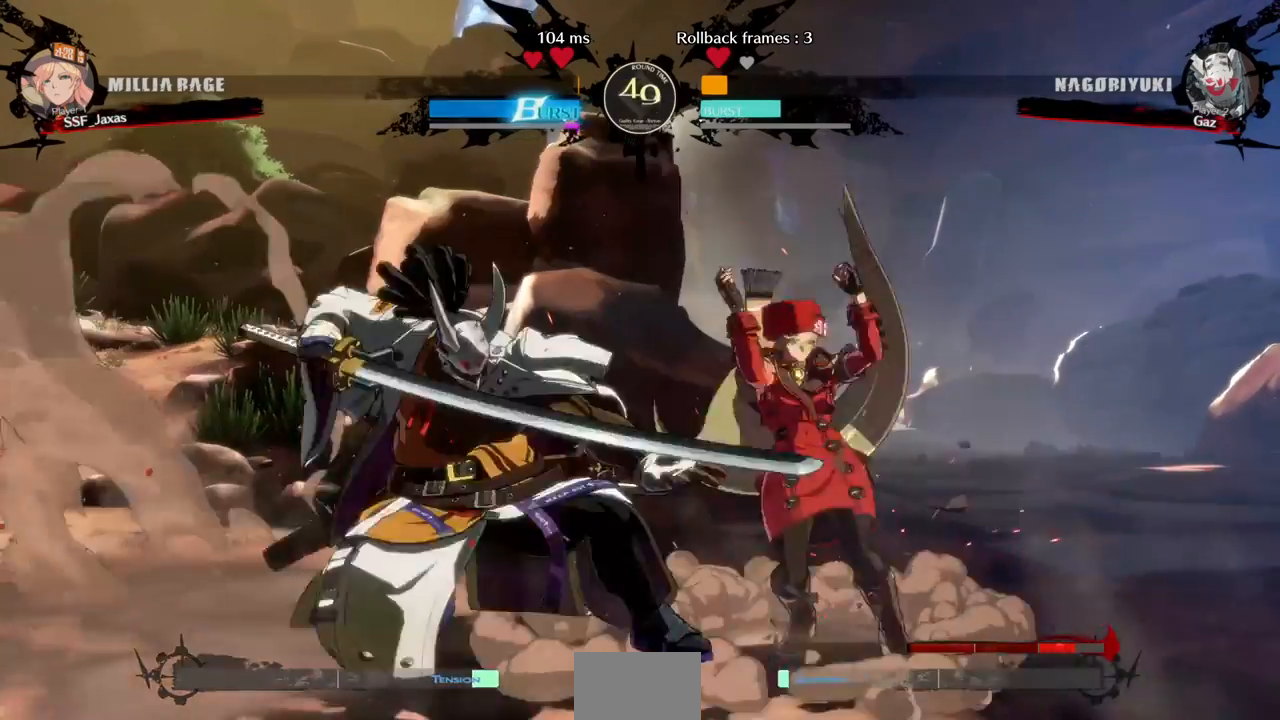
{"dt_ms": 480, "buttons": [], "events": [[40, "DPAD_DOWN", "down"], [80, "DPAD_LEFT", "up"], [80, "SQUARE", "down"], [120, "SQUARE", "up"], [200, "R2", "down"], [360, "R2", "up"], [400, "DPAD_DOWN", "up"]]}
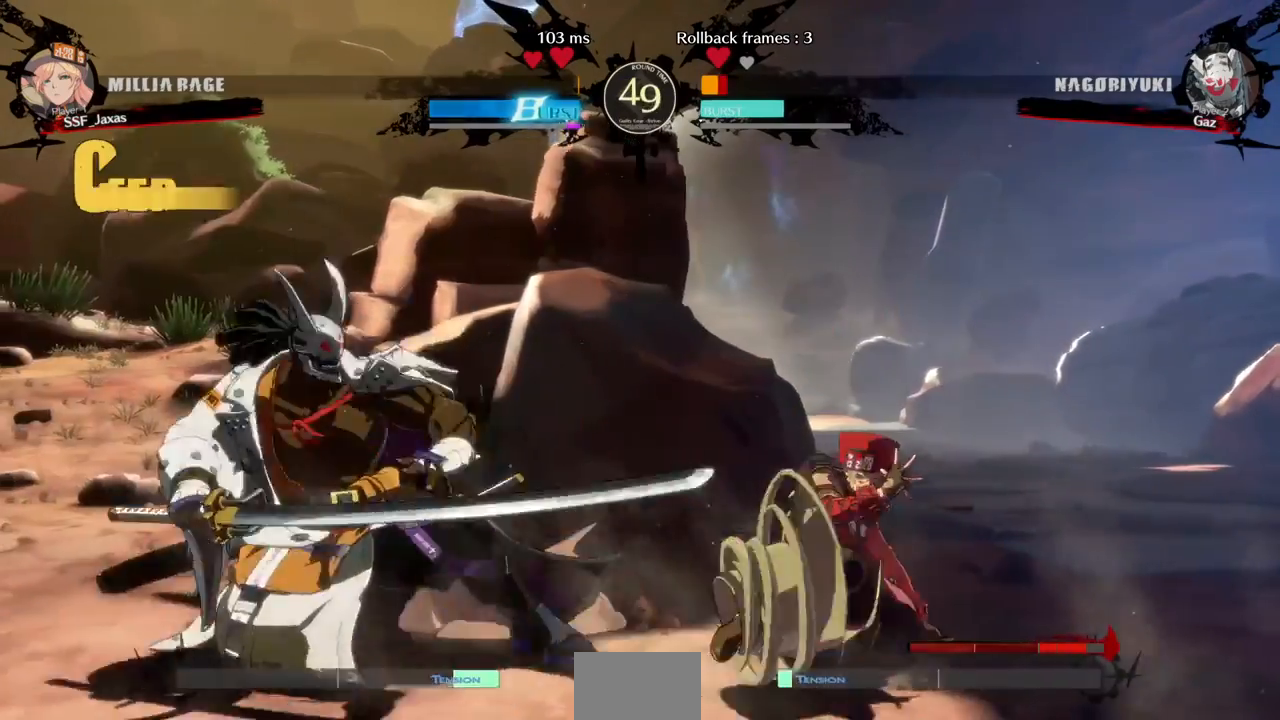
{"dt_ms": 520, "buttons": [], "events": [[40, "DPAD_DOWN", "down"], [120, "DPAD_DOWN", "up"], [120, "DPAD_LEFT", "down"], [160, "TRIANGLE", "down"], [320, "TRIANGLE", "up"], [400, "DPAD_LEFT", "up"]]}